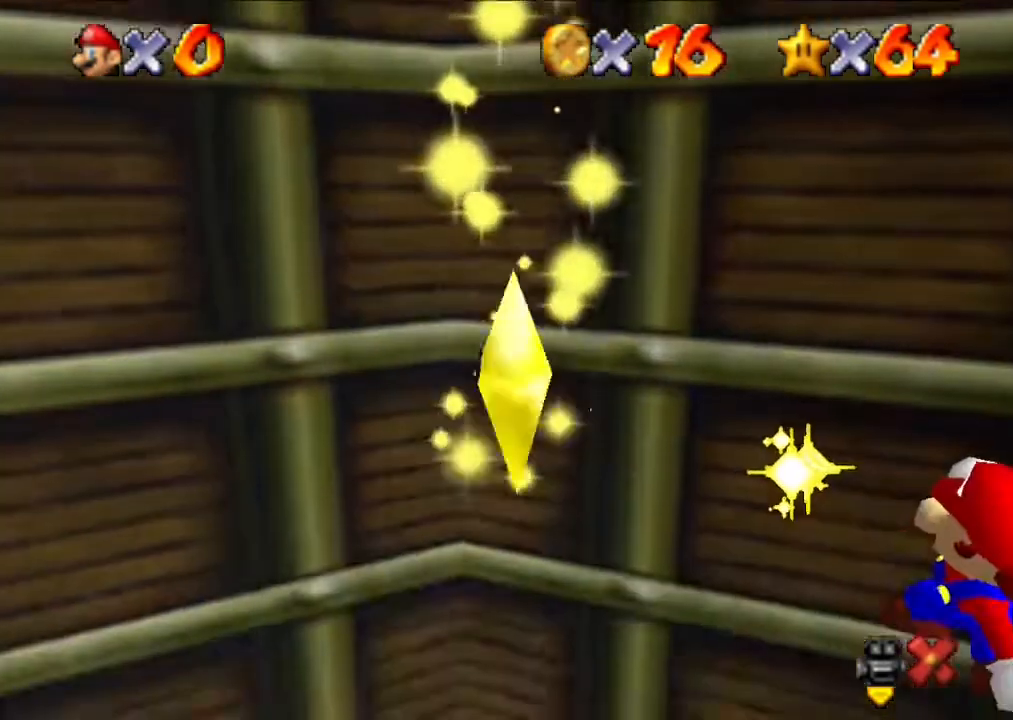
Gameplay with a controller (Nintendo layout); each line is a JSON object with the inputs held at the frame after it. "events" lists button and stick changes between this image and that frame as [ms after this image, input, new state], when the widget could be followed in between. Not read: L3 R3.
{"buttons": [], "left_stick": "center", "events": []}
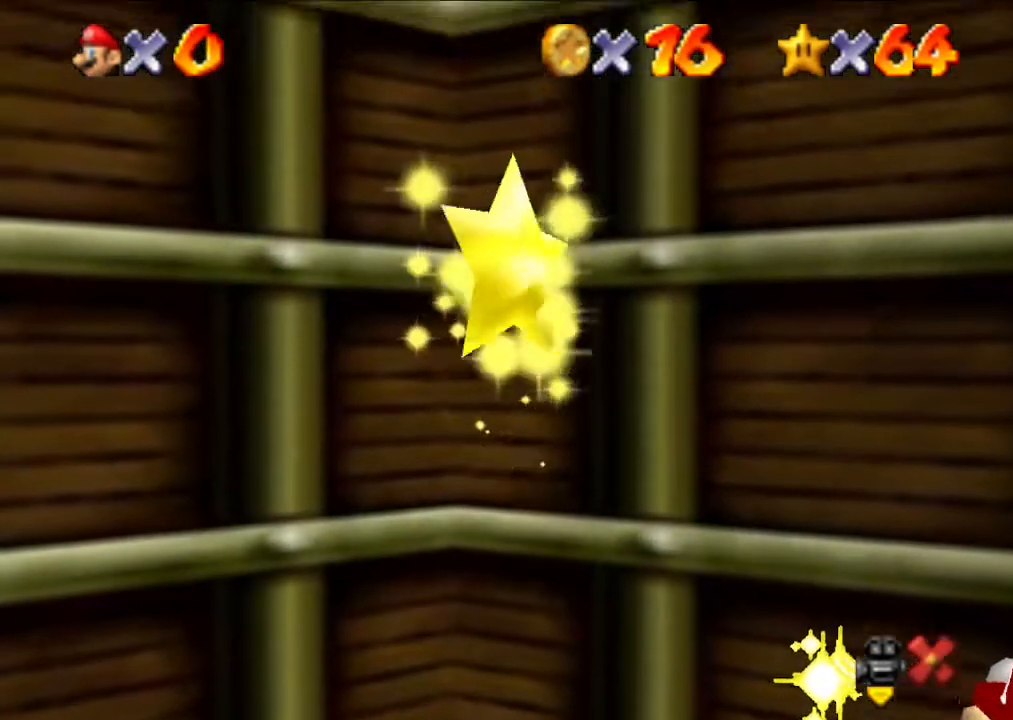
{"buttons": [], "left_stick": "center", "events": []}
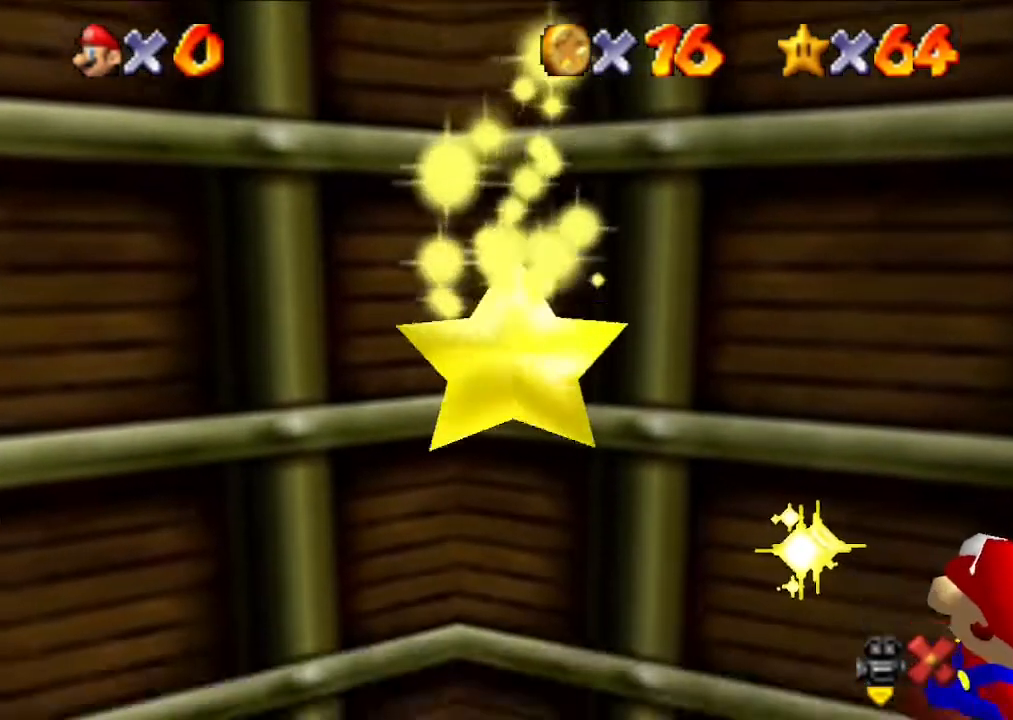
{"buttons": [], "left_stick": "center", "events": []}
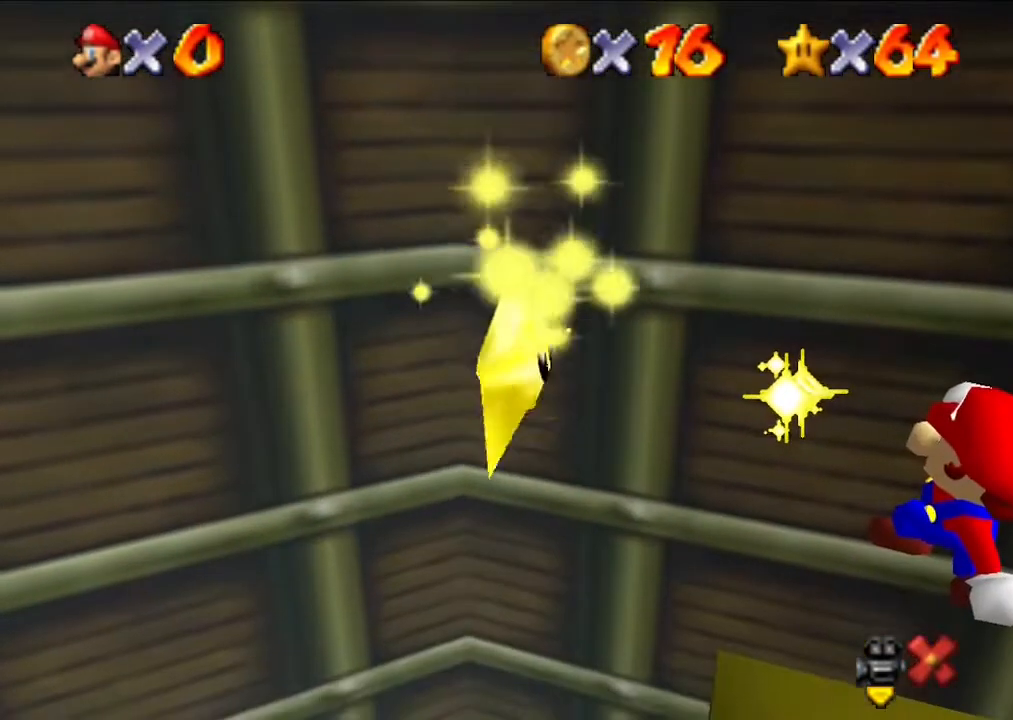
{"buttons": [], "left_stick": "center", "events": []}
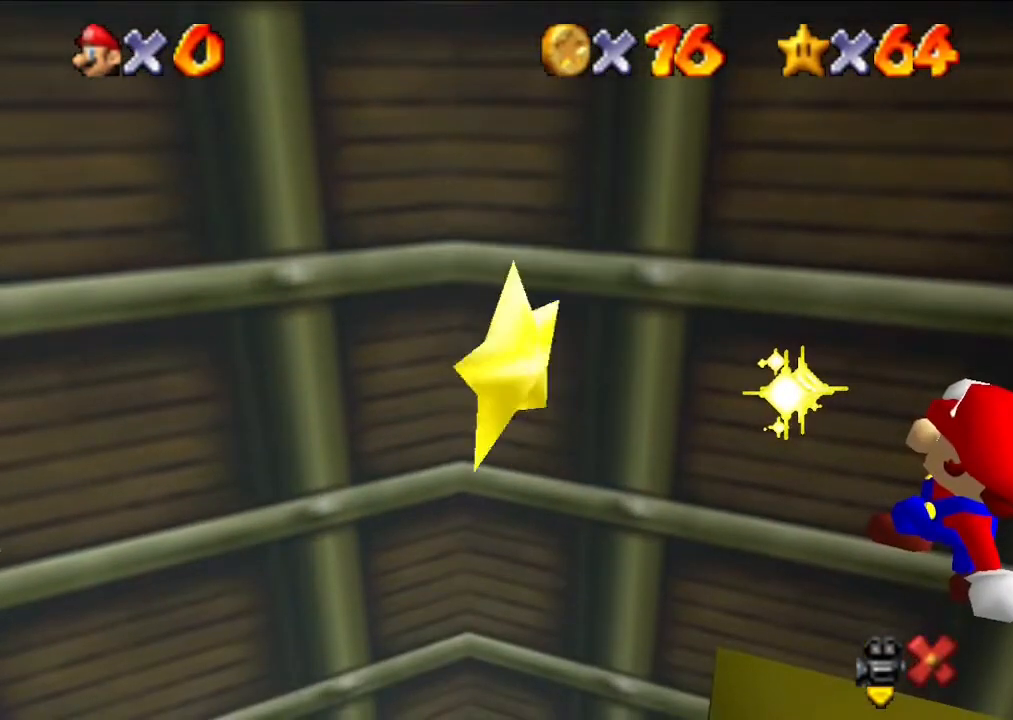
{"buttons": [], "left_stick": "center", "events": []}
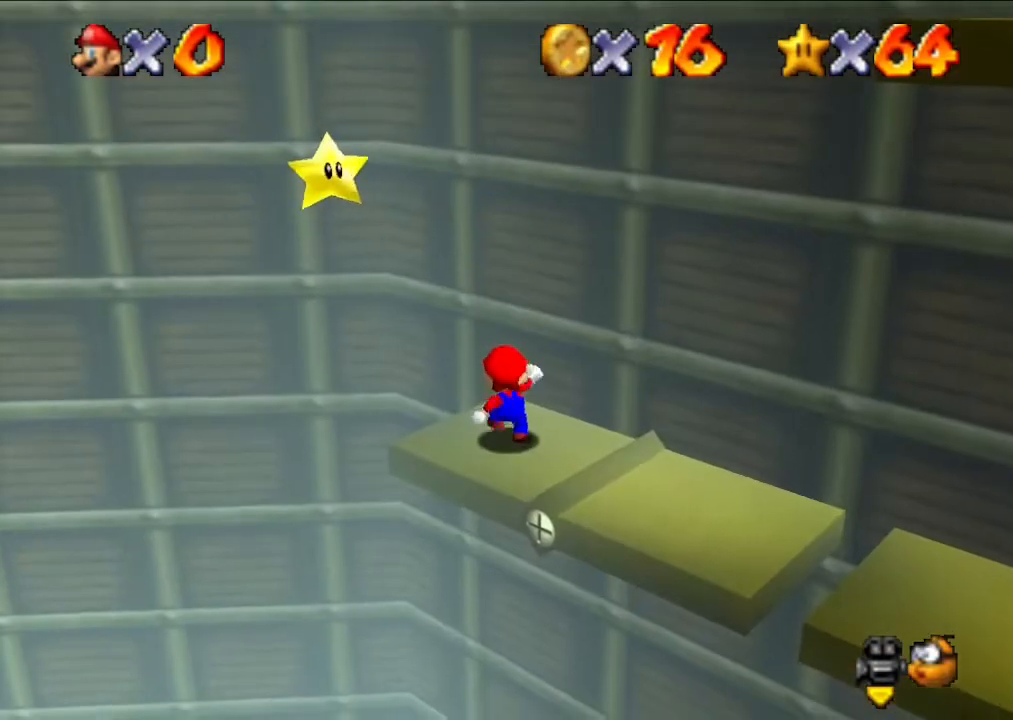
{"buttons": [], "left_stick": "center", "events": []}
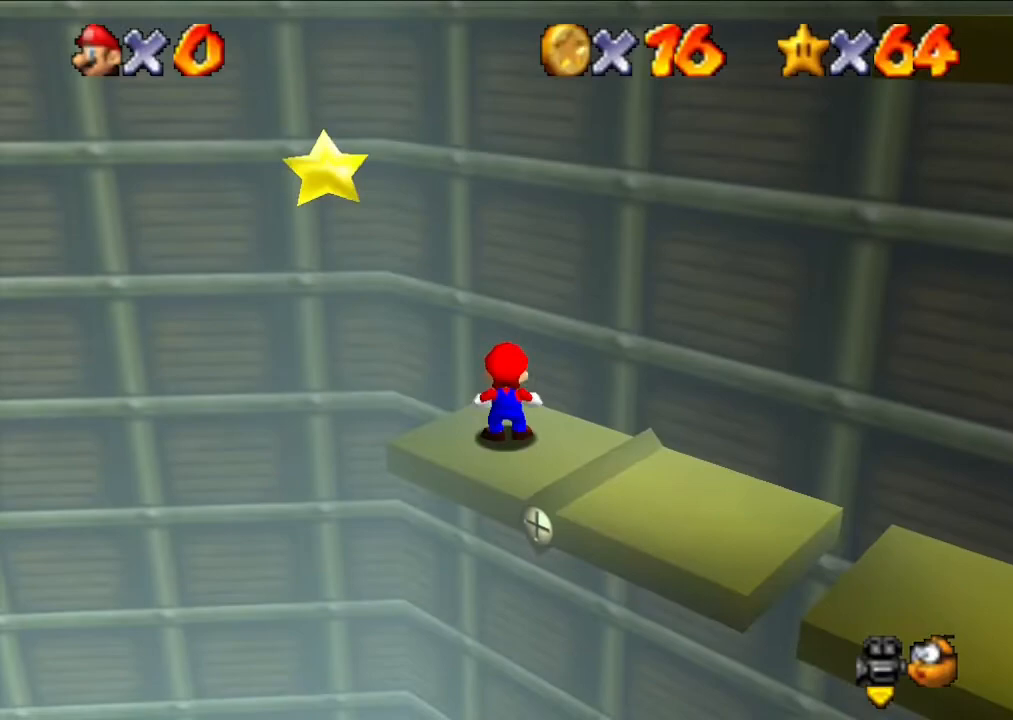
{"buttons": [], "left_stick": "center", "events": []}
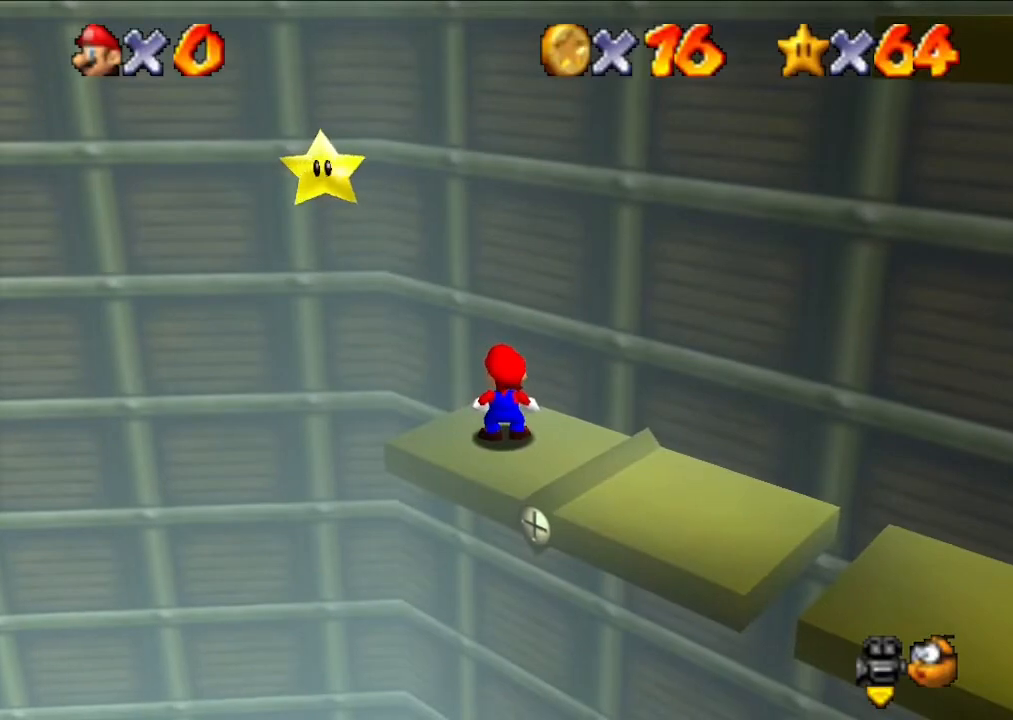
{"buttons": [], "left_stick": "up-left", "events": [[233, "left_stick", "left"], [367, "left_stick", "up-left"]]}
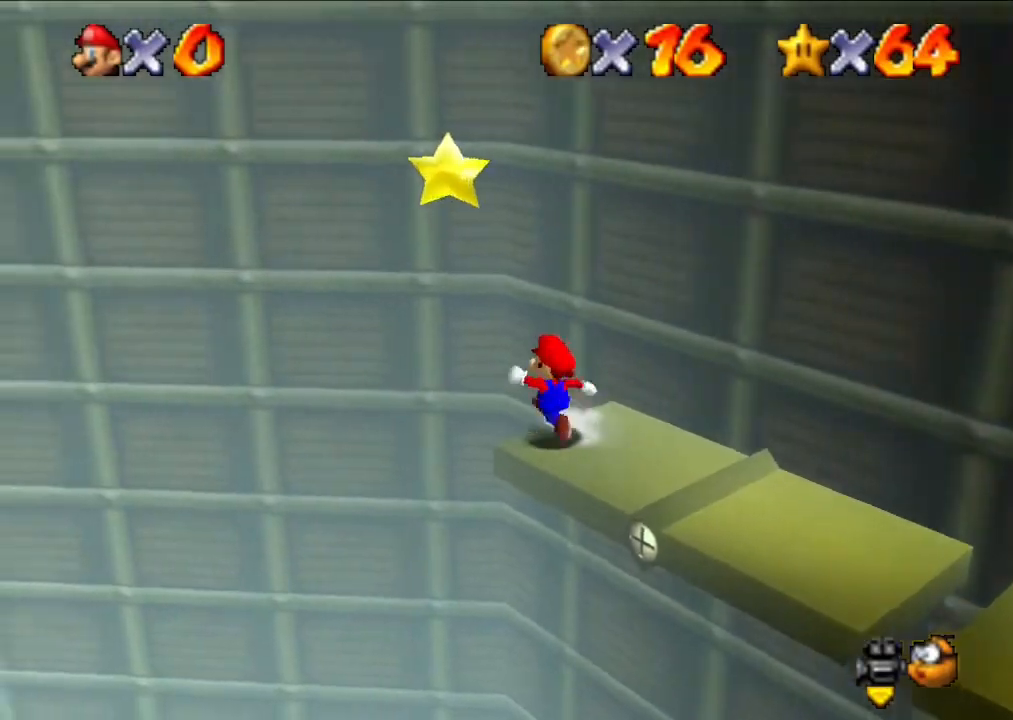
{"buttons": [], "left_stick": "center", "events": [[33, "A", "down"], [433, "A", "up"], [500, "left_stick", "center"]]}
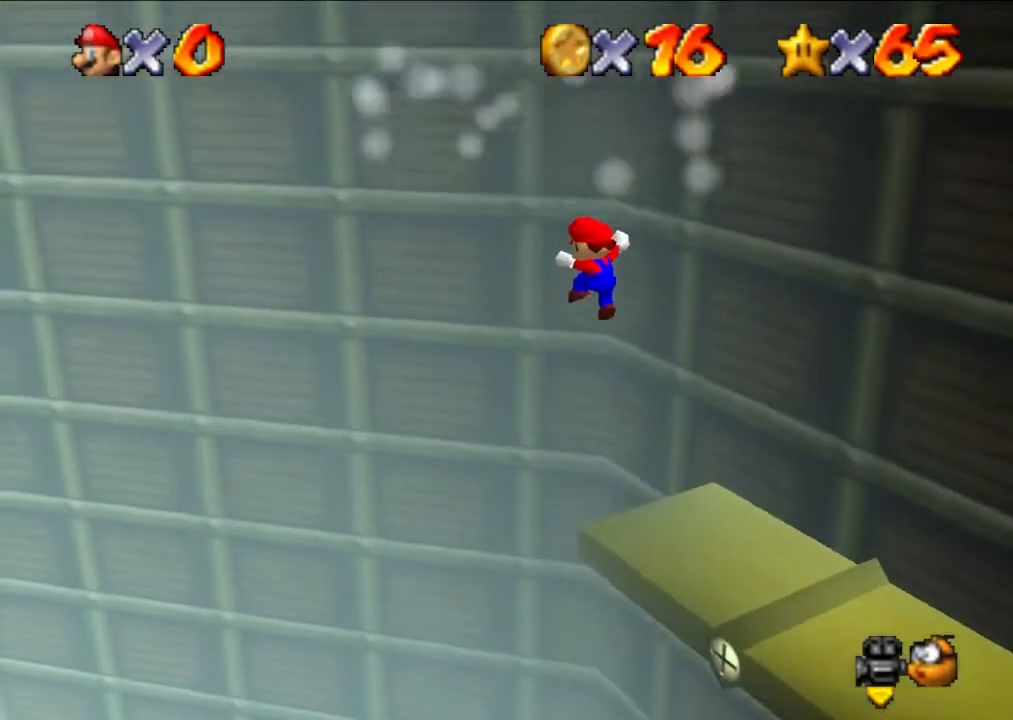
{"buttons": [], "left_stick": "center", "events": []}
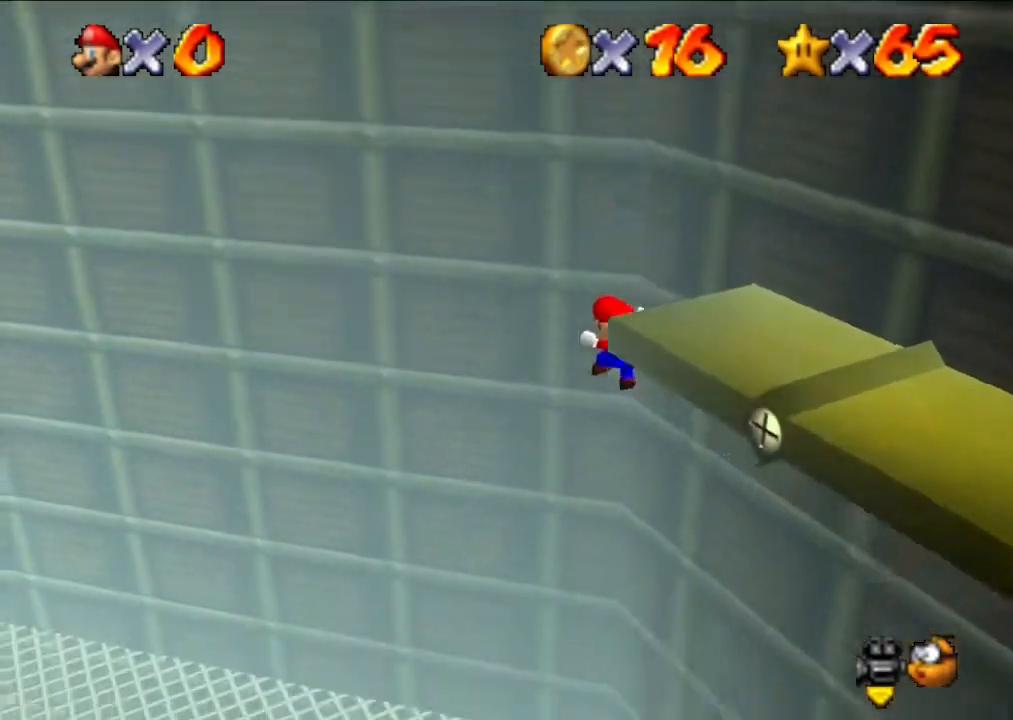
{"buttons": [], "left_stick": "up", "events": [[367, "left_stick", "down"], [467, "left_stick", "up"]]}
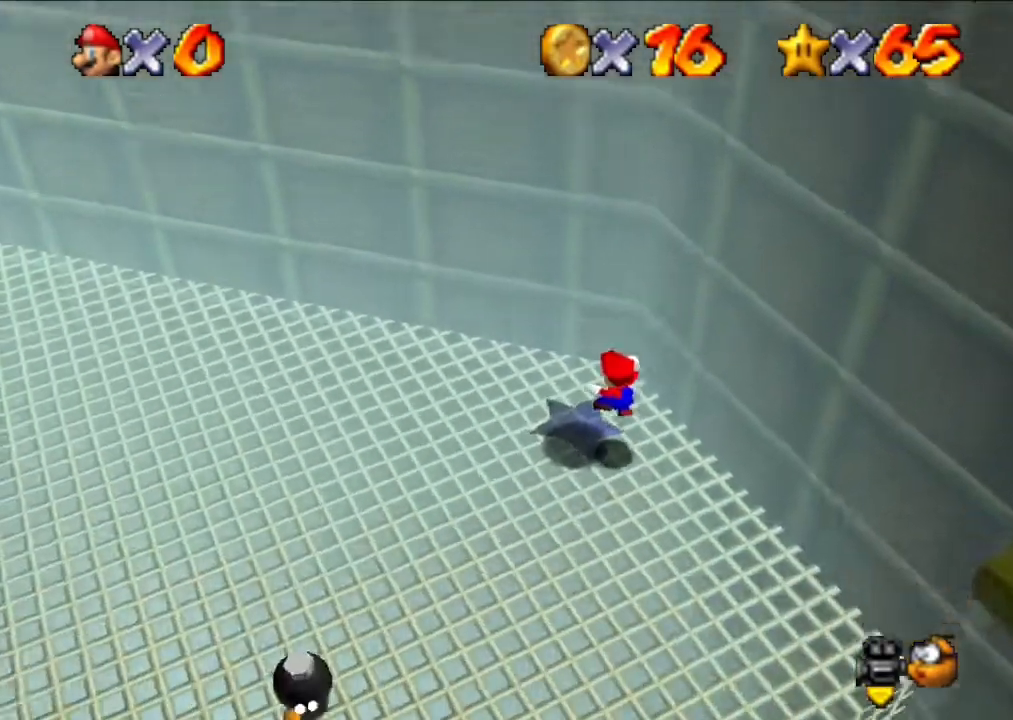
{"buttons": [], "left_stick": "down", "events": [[33, "left_stick", "down"], [133, "left_stick", "up"], [433, "left_stick", "down"]]}
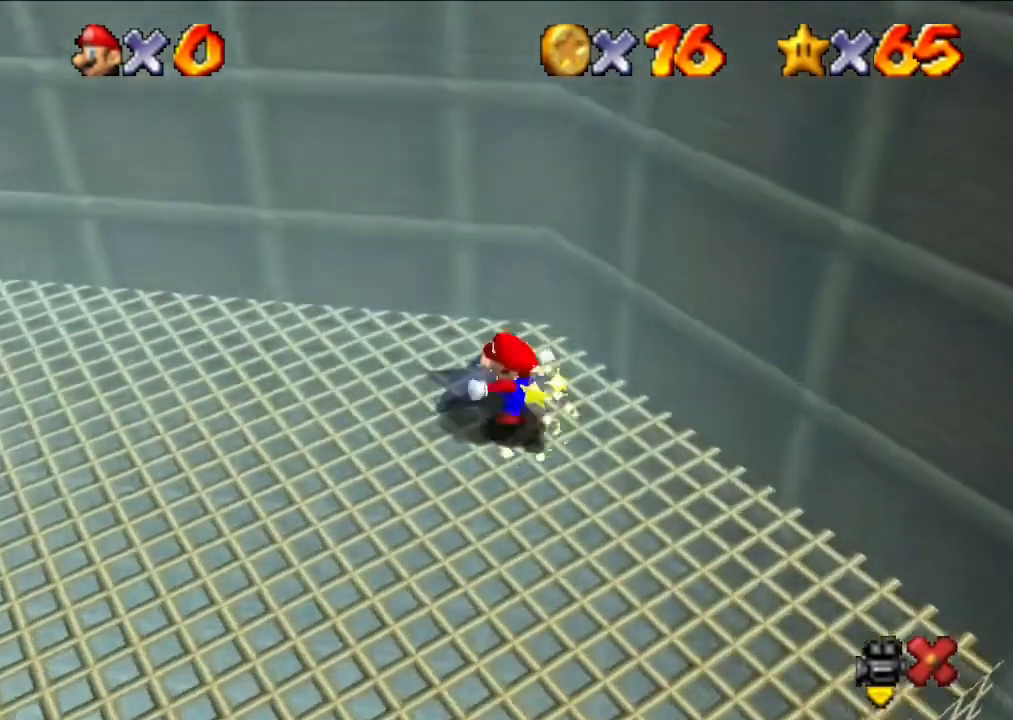
{"buttons": [], "left_stick": "center", "events": [[33, "left_stick", "up"], [100, "left_stick", "down"], [200, "left_stick", "up"], [267, "left_stick", "down"], [333, "left_stick", "center"], [400, "left_stick", "down"], [467, "left_stick", "center"]]}
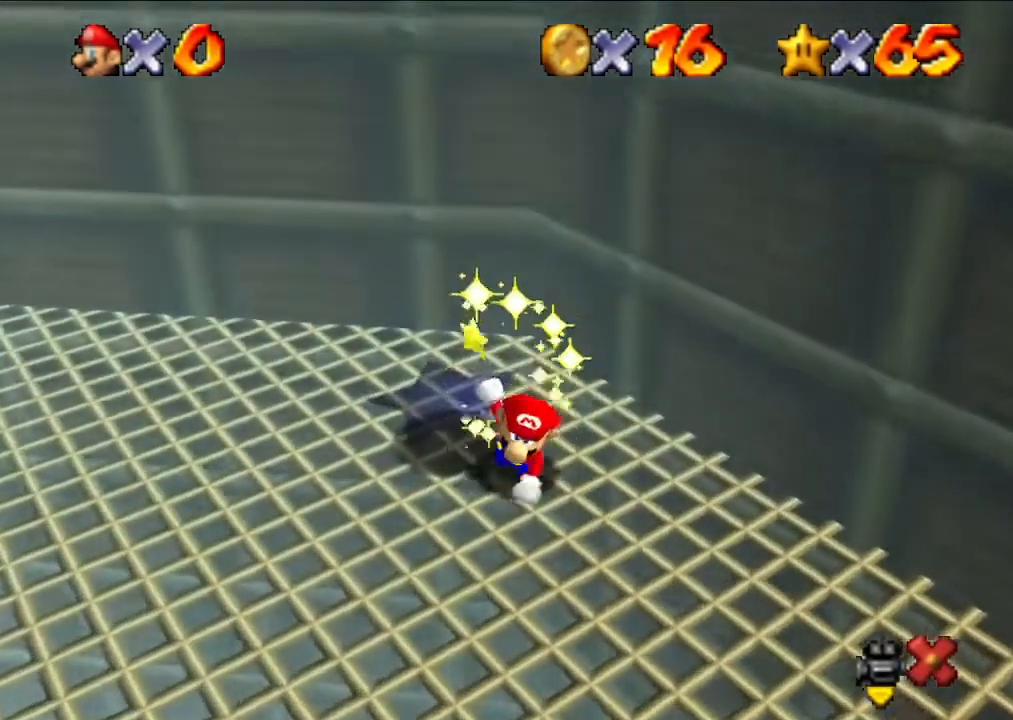
{"buttons": [], "left_stick": "center", "events": []}
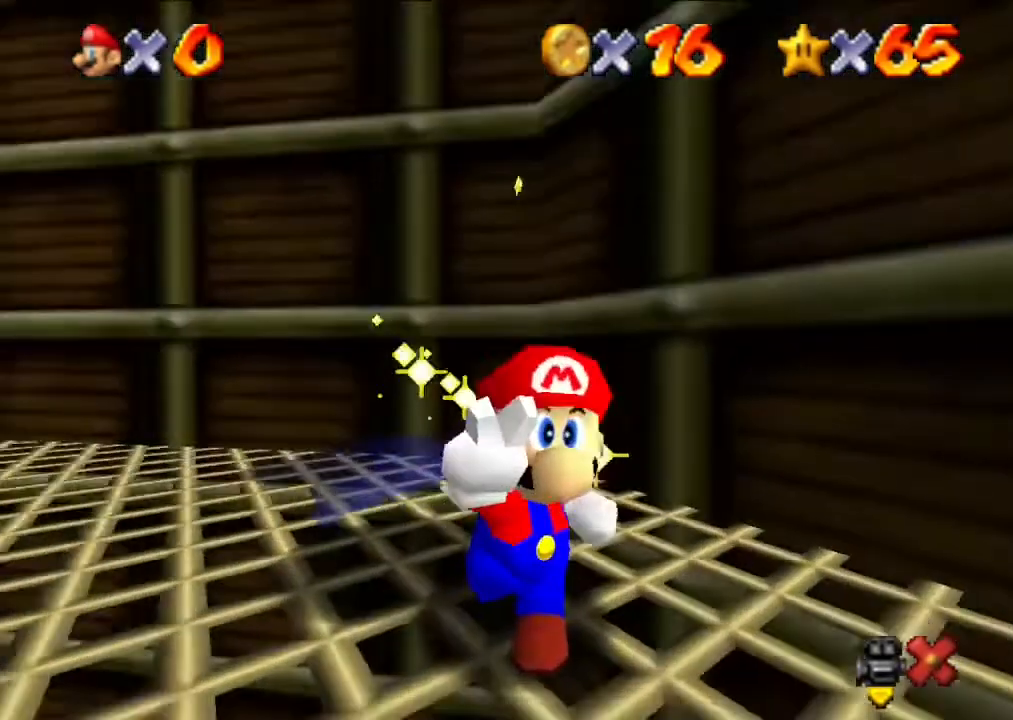
{"buttons": [], "left_stick": "center", "events": []}
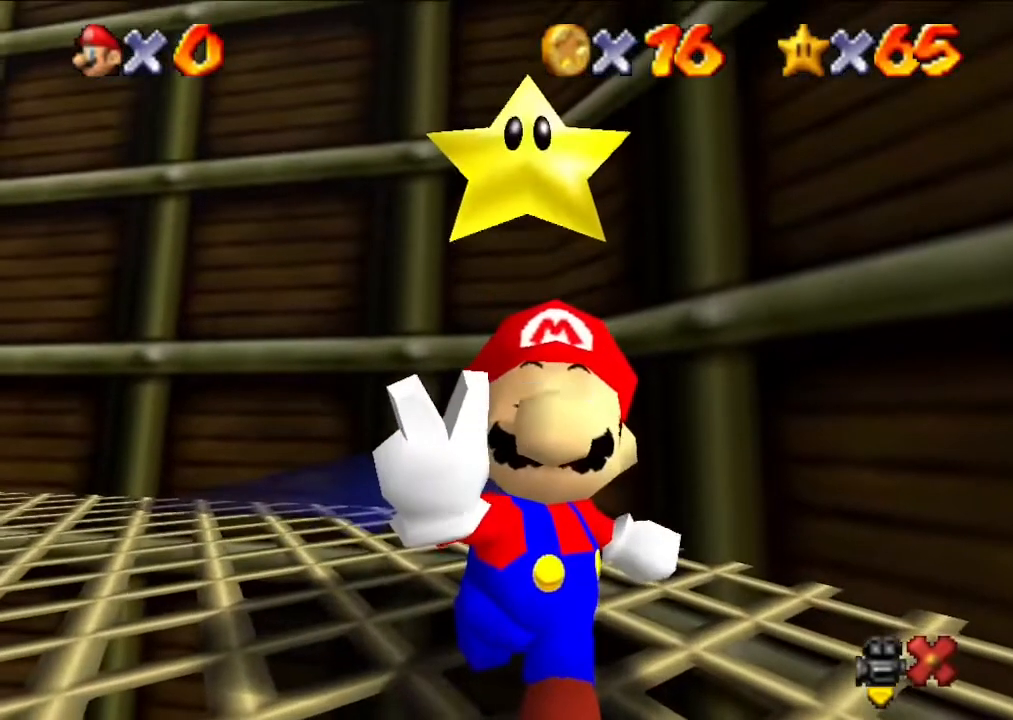
{"buttons": [], "left_stick": "center", "events": [[300, "left_stick", "down"], [367, "left_stick", "center"]]}
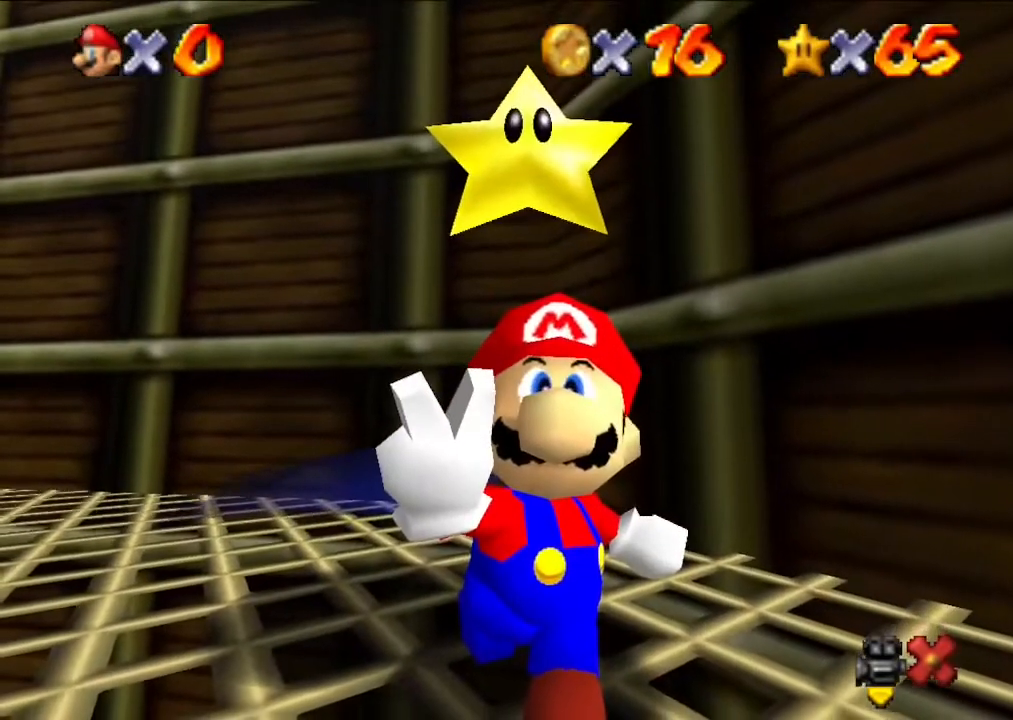
{"buttons": [], "left_stick": "center", "events": [[33, "left_stick", "down"], [133, "left_stick", "up"], [267, "left_stick", "down"], [333, "left_stick", "up"], [400, "left_stick", "center"]]}
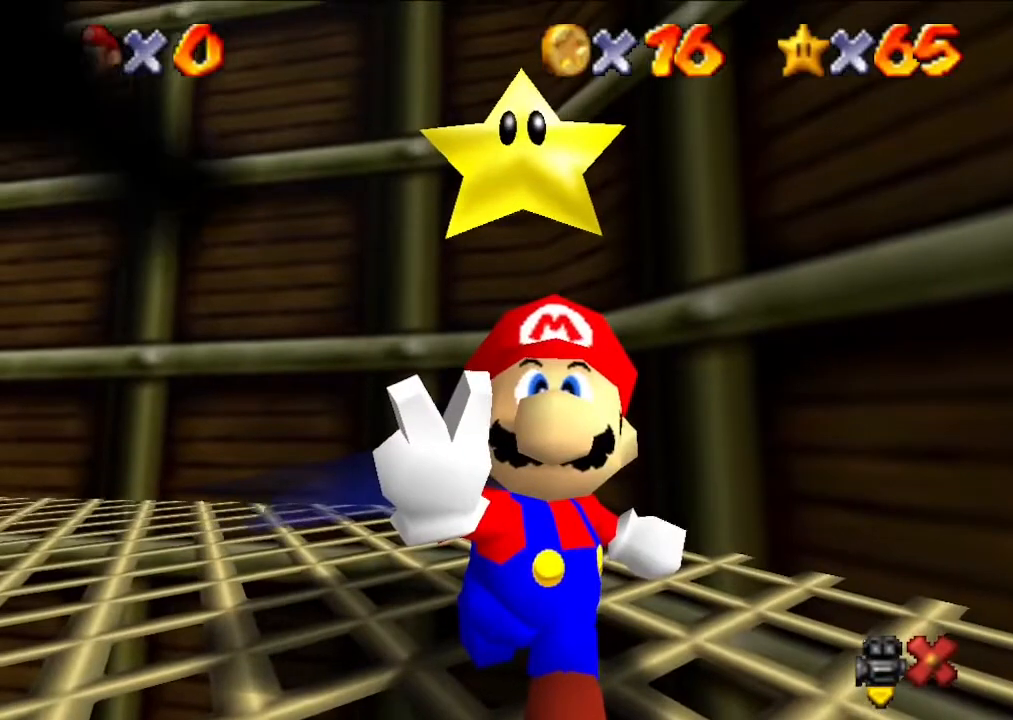
{"buttons": [], "left_stick": "down", "events": [[33, "left_stick", "up"], [100, "left_stick", "down"], [167, "left_stick", "up"], [233, "left_stick", "down"], [300, "left_stick", "up"], [467, "left_stick", "down"]]}
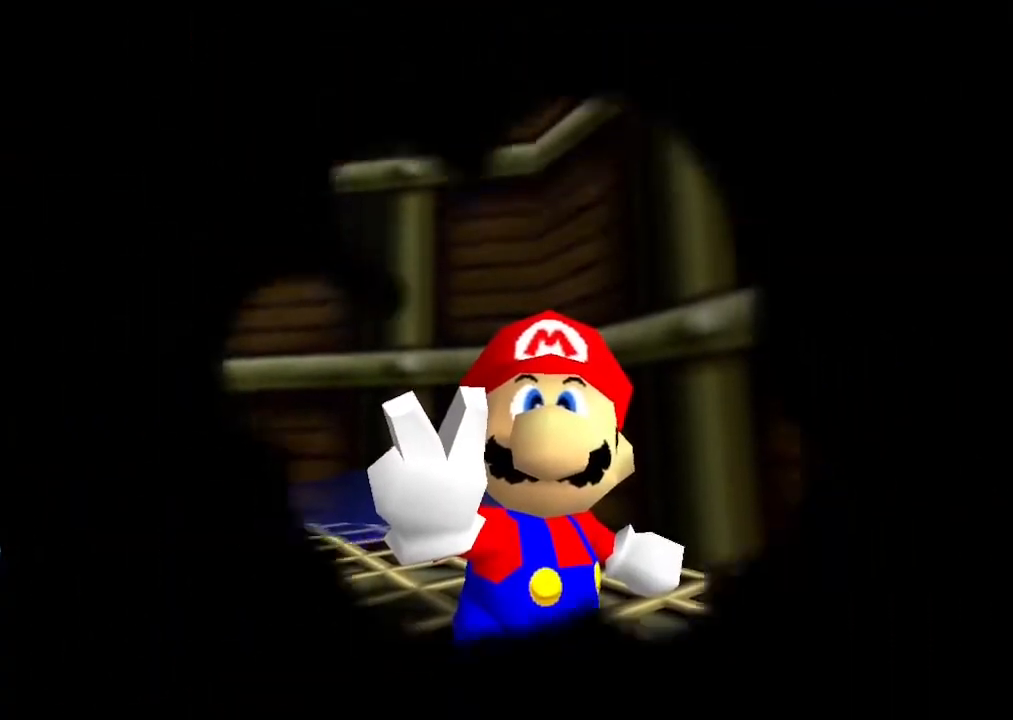
{"buttons": [], "left_stick": "up", "events": [[67, "left_stick", "up"]]}
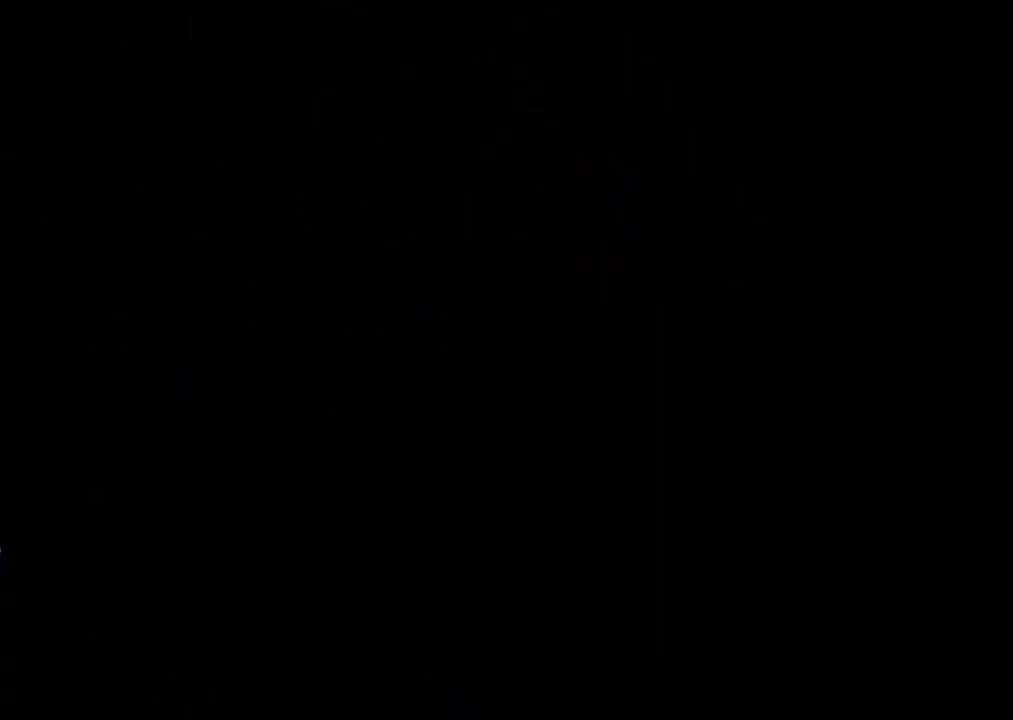
{"buttons": [], "left_stick": "center", "events": [[300, "left_stick", "center"]]}
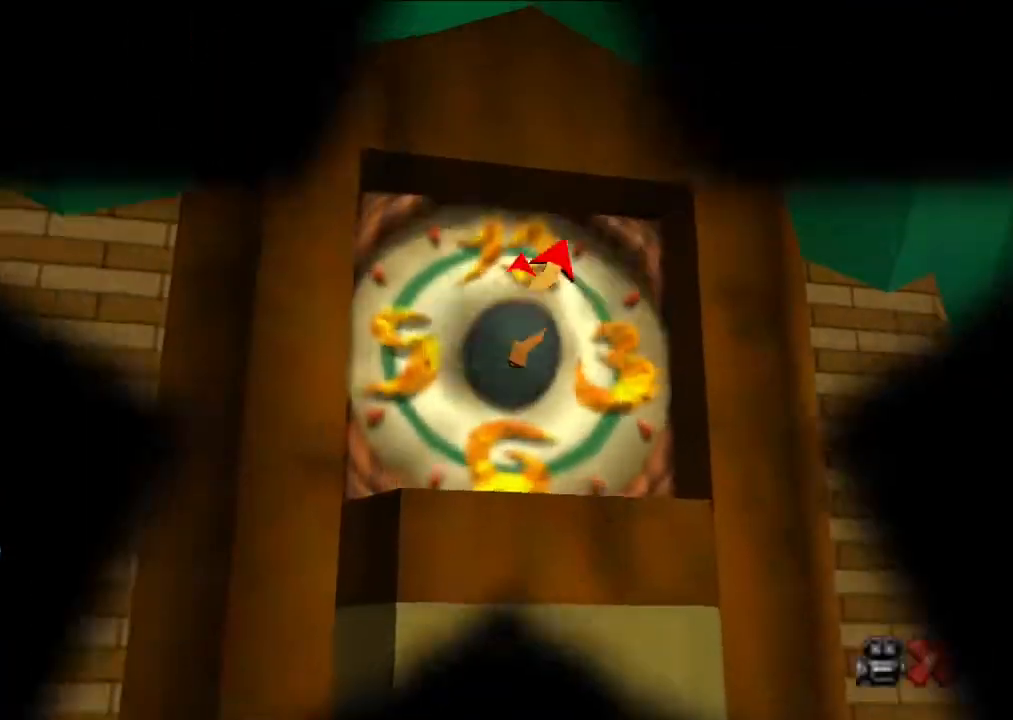
{"buttons": [], "left_stick": "center", "events": []}
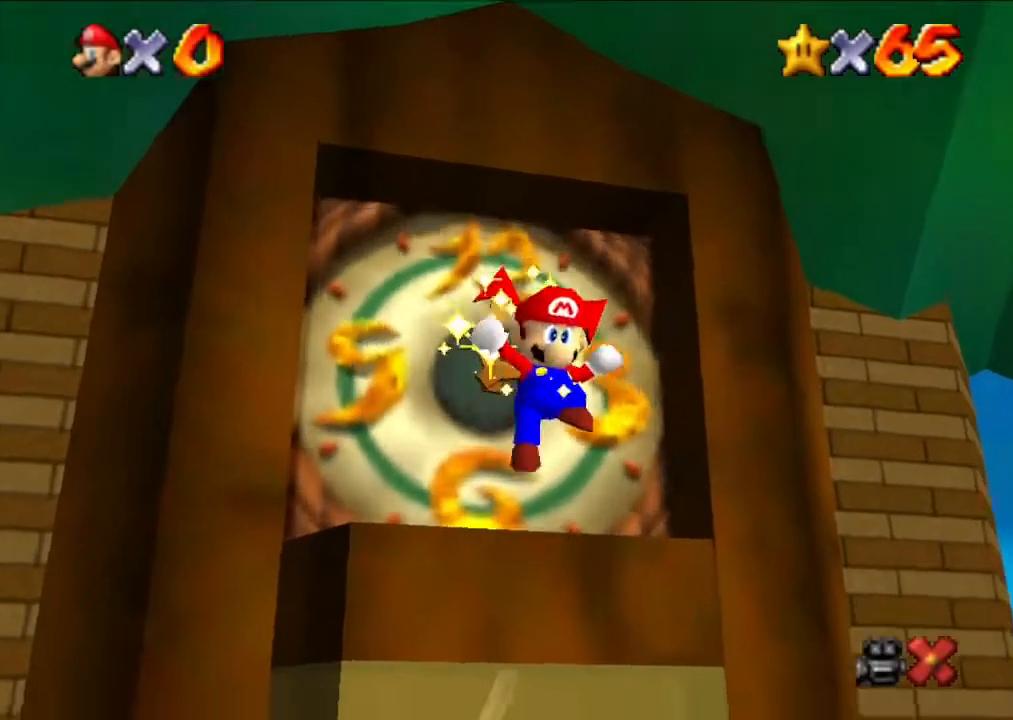
{"buttons": [], "left_stick": "center", "events": []}
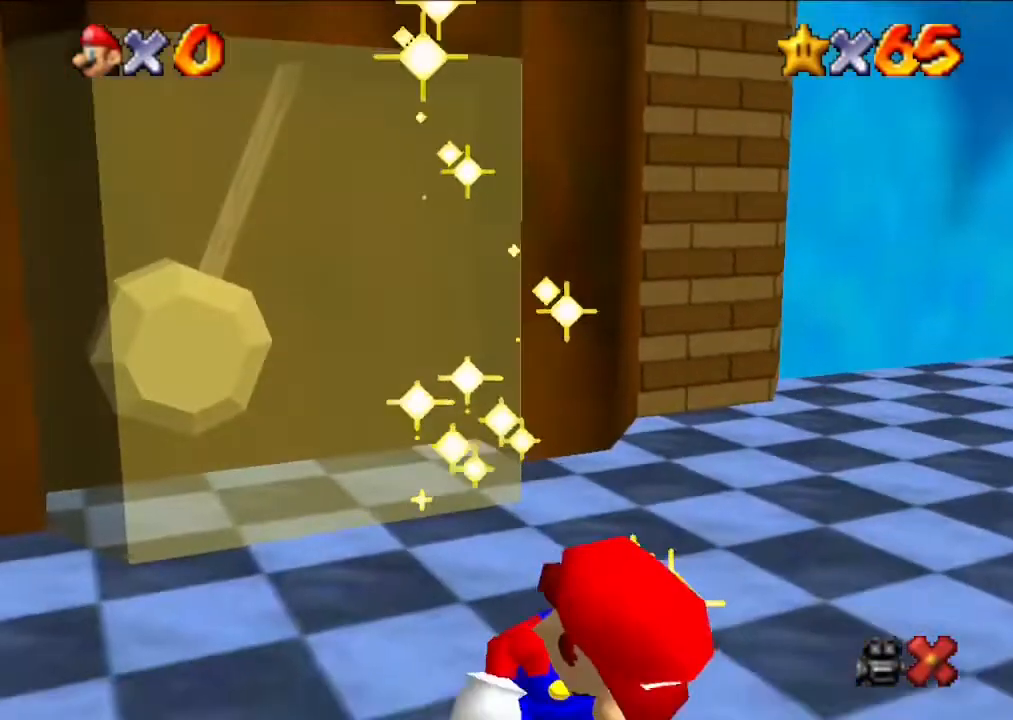
{"buttons": [], "left_stick": "center", "events": []}
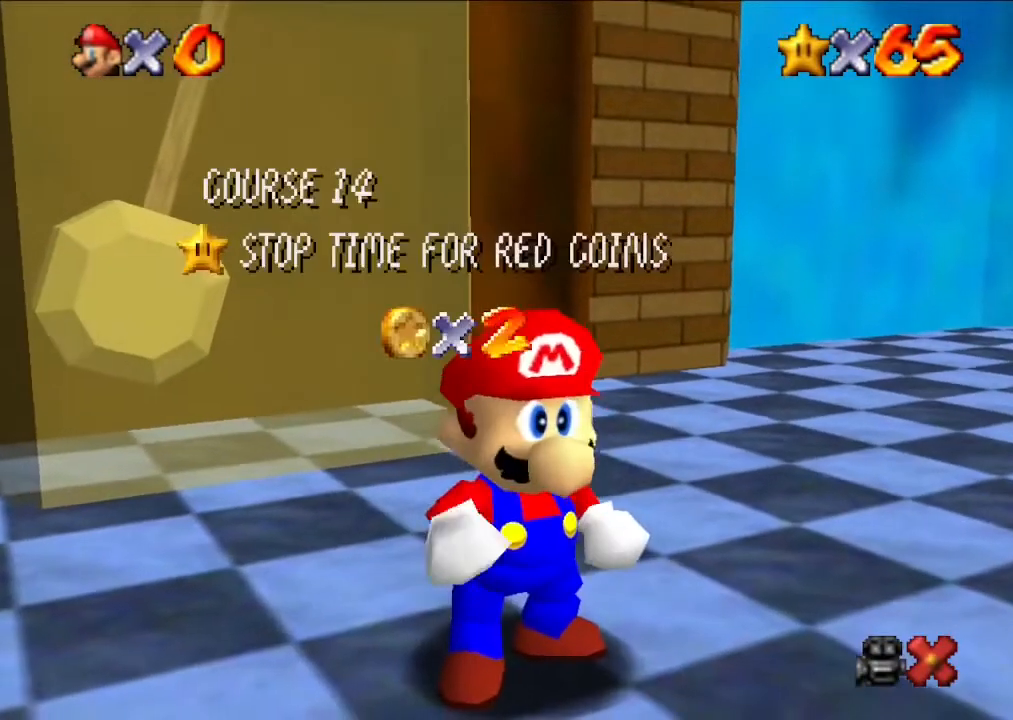
{"buttons": [], "left_stick": "center", "events": []}
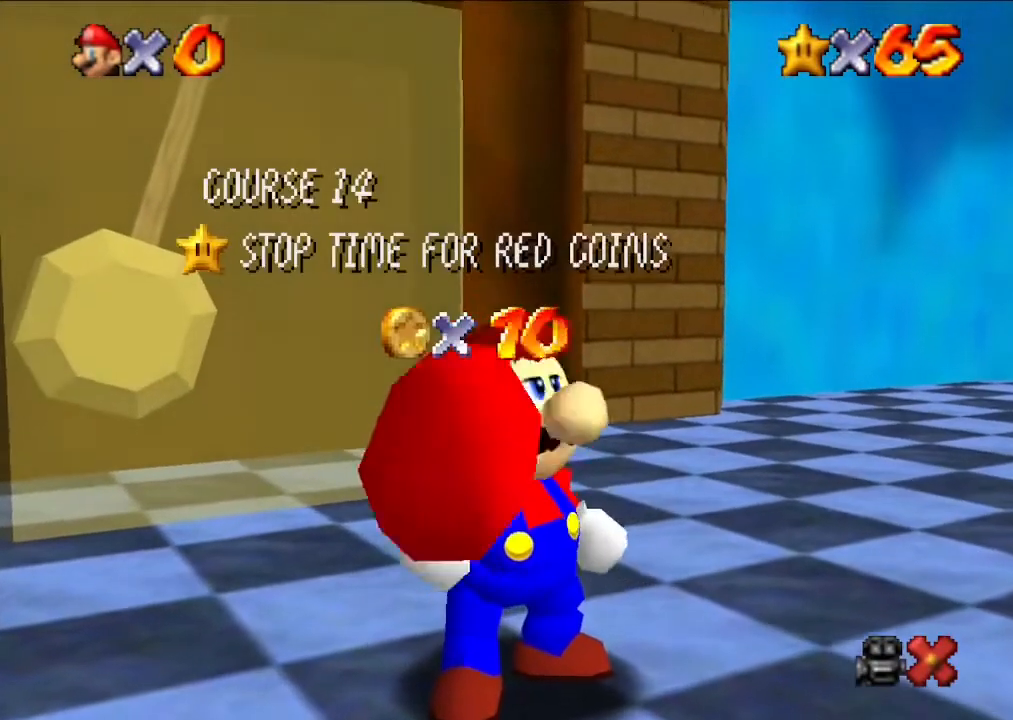
{"buttons": [], "left_stick": "center", "events": []}
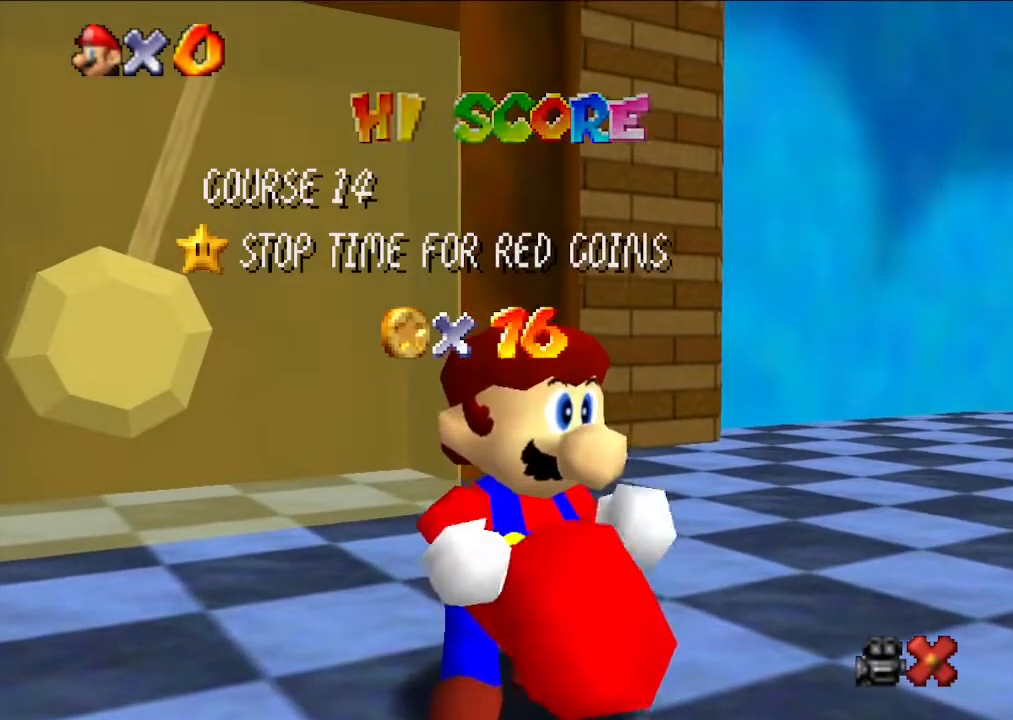
{"buttons": [], "left_stick": "center", "events": []}
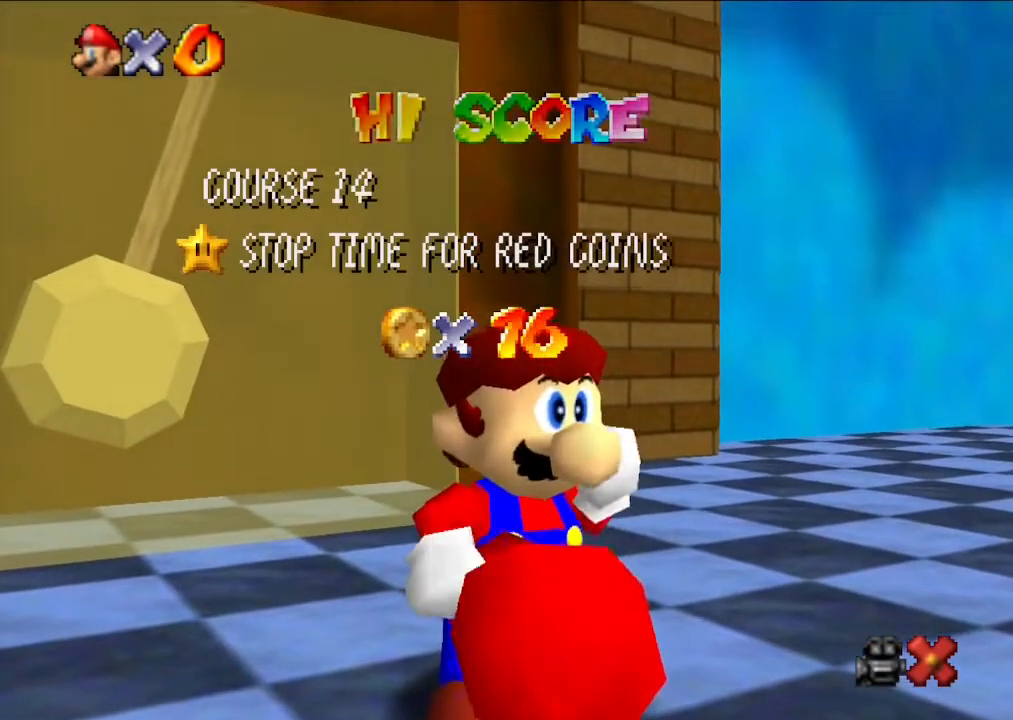
{"buttons": [], "left_stick": "center", "events": []}
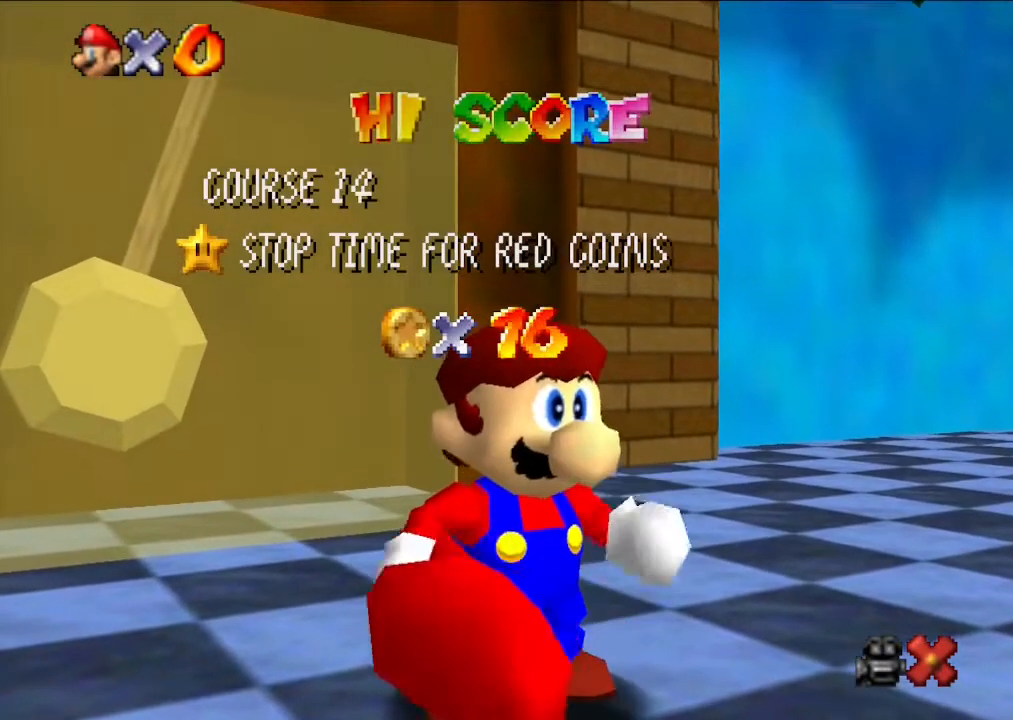
{"buttons": [], "left_stick": "center", "events": []}
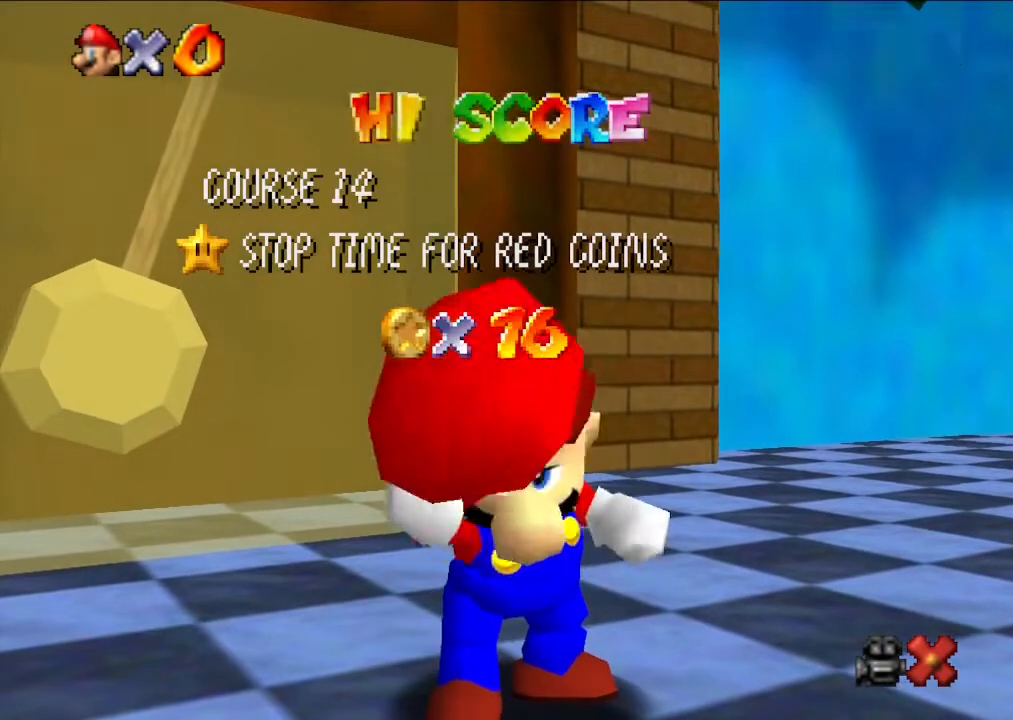
{"buttons": [], "left_stick": "center", "events": []}
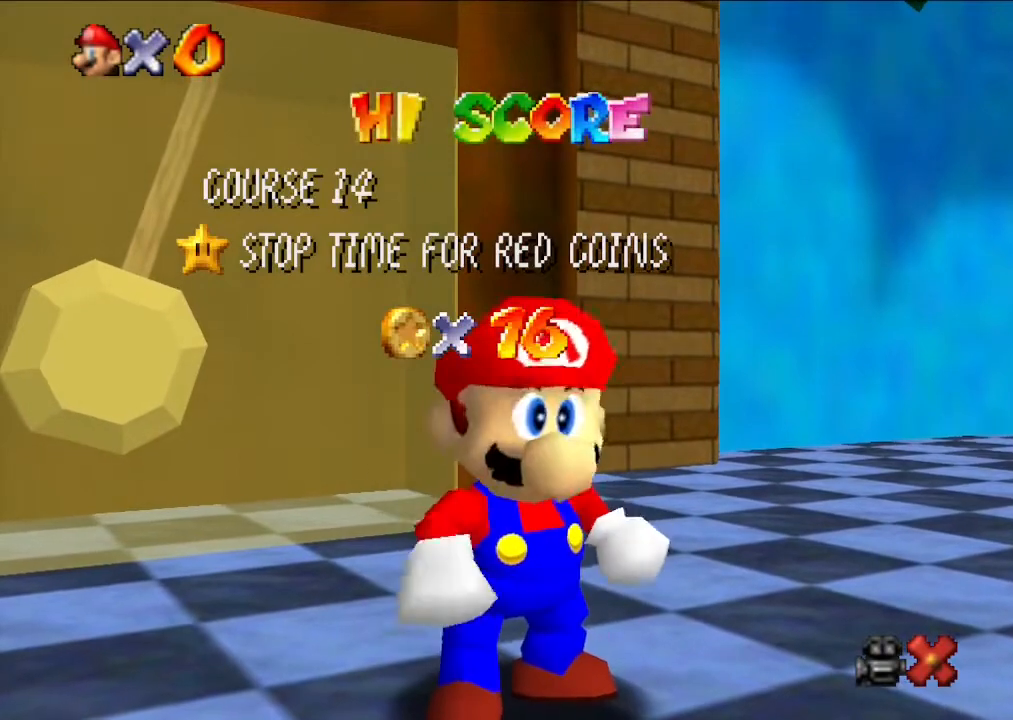
{"buttons": [], "left_stick": "center", "events": []}